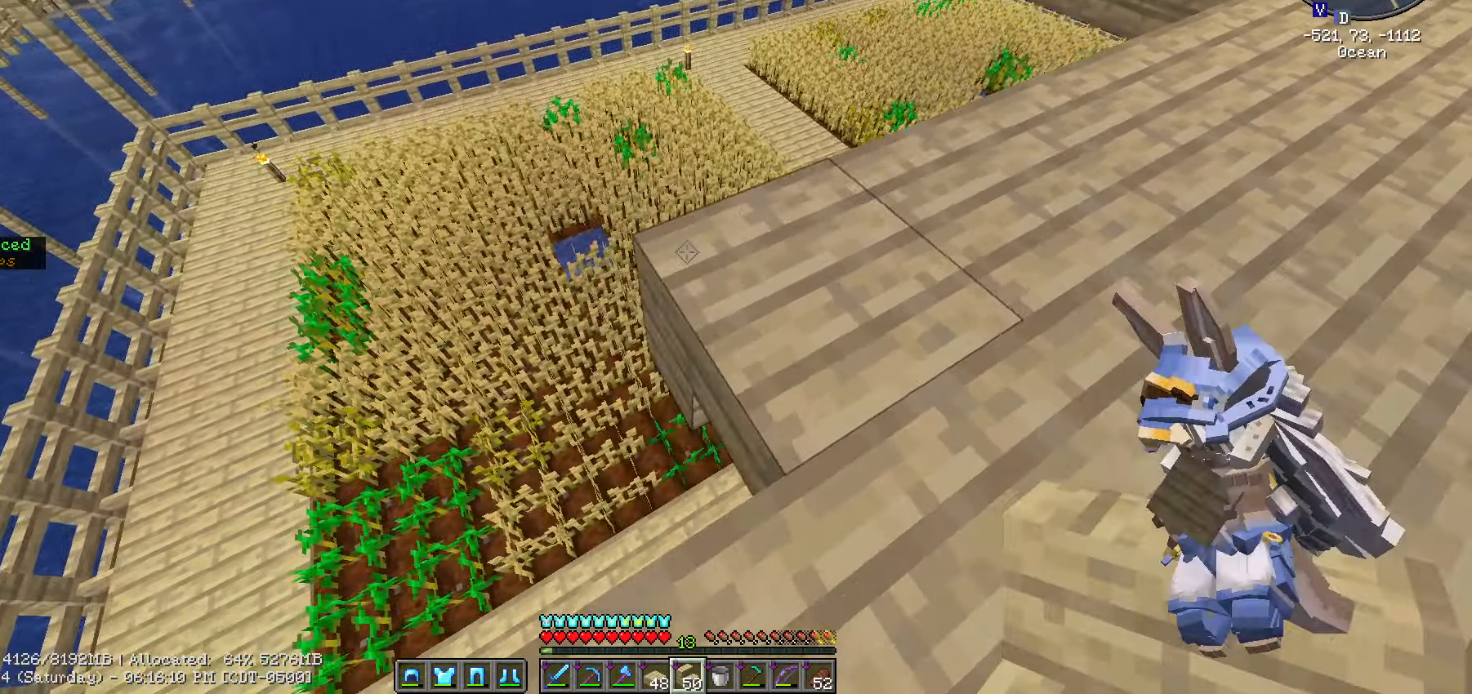
Gameplay with keyboard and mouse; each line is a JSON object with the keys and mouse buttons held at the frame after it. "events" lists presses ("down") and releases ("up") of ".", "/", "0", "1", "2", "3", "4", "5", "6", "7", "8", "9", "a", "alt_l", "alt_r", "b", "backslash", "backspace", "c", "caps_lock", "comma", "ctrl_l", "ctrl_r", "d", "e", "equals", "escape", "f", "f1", "f10", "f11", "f12", "f2", "f3", "f4", "f5", "f6", "f7", "f8", "f9", "g", "h", "i", "j", "k", "l", "lbracket", "m", "minus", "n", "o", "p", "q", "quote", "r", "rbracket", "return", "s", "semicolon", "shift_l", "shift_r", "space", "super", "t", "tab", "tilde", "u", "v", "w", "x", "y", "z", "mouse_left", "mouse_wheel" and "mouse_right" between this image and that frame as [ms after this image, input, new state], when the widget could be followed in between. "mouse_left", "mouse_wheel", "mouse_right" = the "left", "wheel", "right" buttons of the "mouse" list. No other keys are recorded. Fast repeated clicks can show as one long hold. "wheel" means that the mouse wheel is clicked or scrolled. Not read: mouse_move.
{"keys": ["a", "s", "shift_l"], "mouse": []}
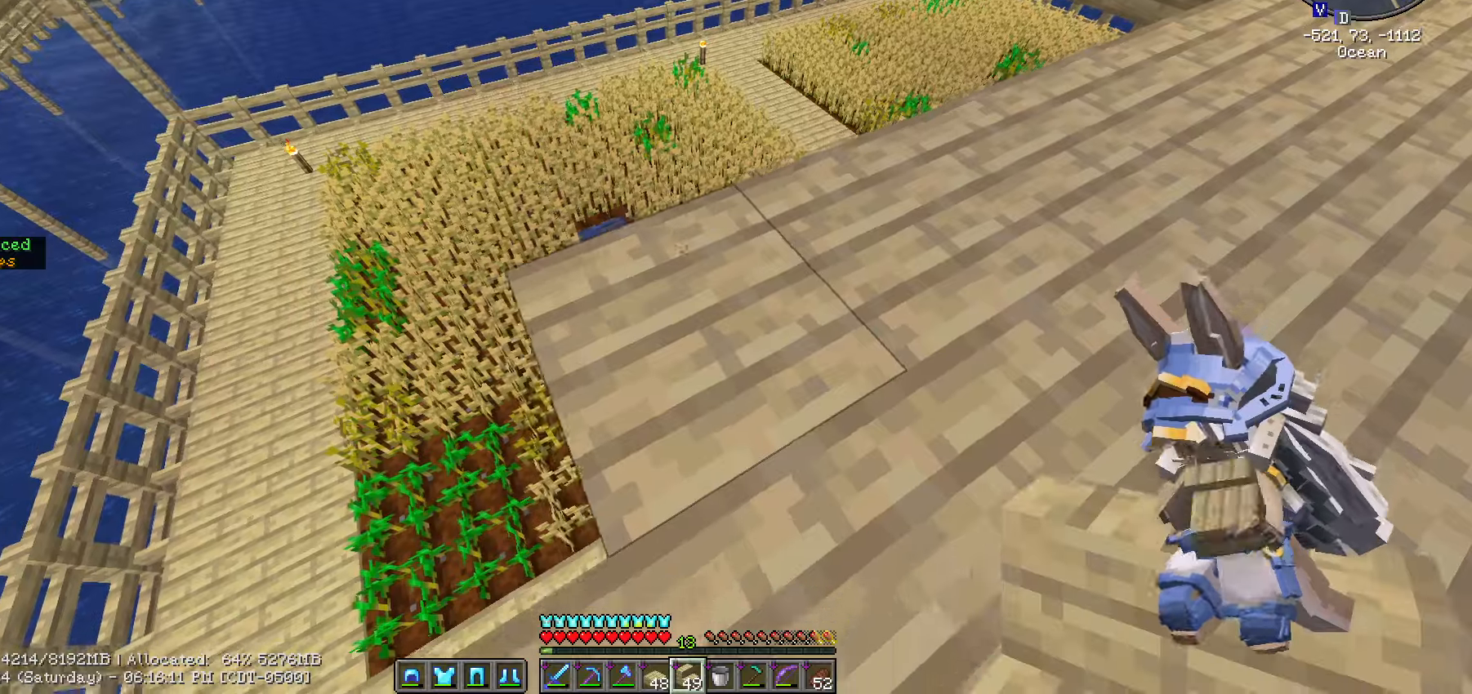
{"keys": ["a", "s", "shift_l"], "mouse": ["right"]}
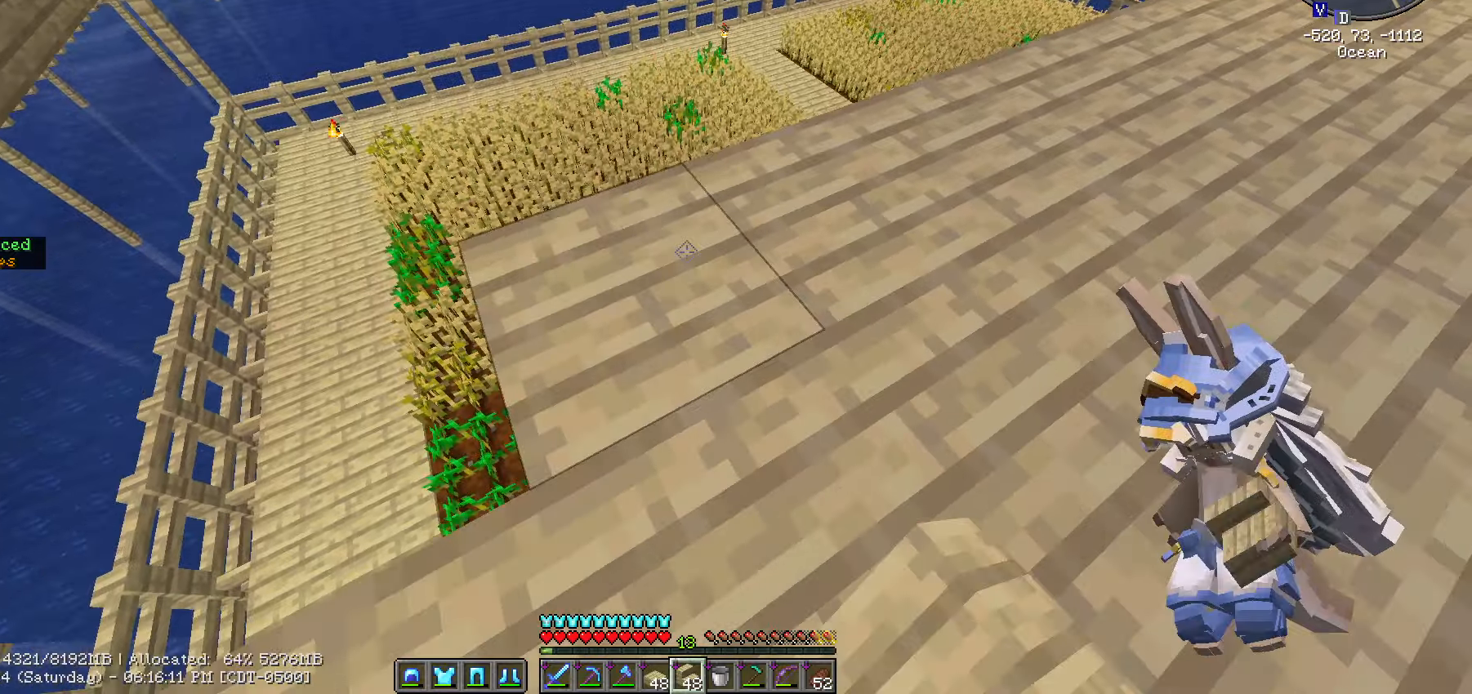
{"keys": ["a", "shift_l"], "mouse": []}
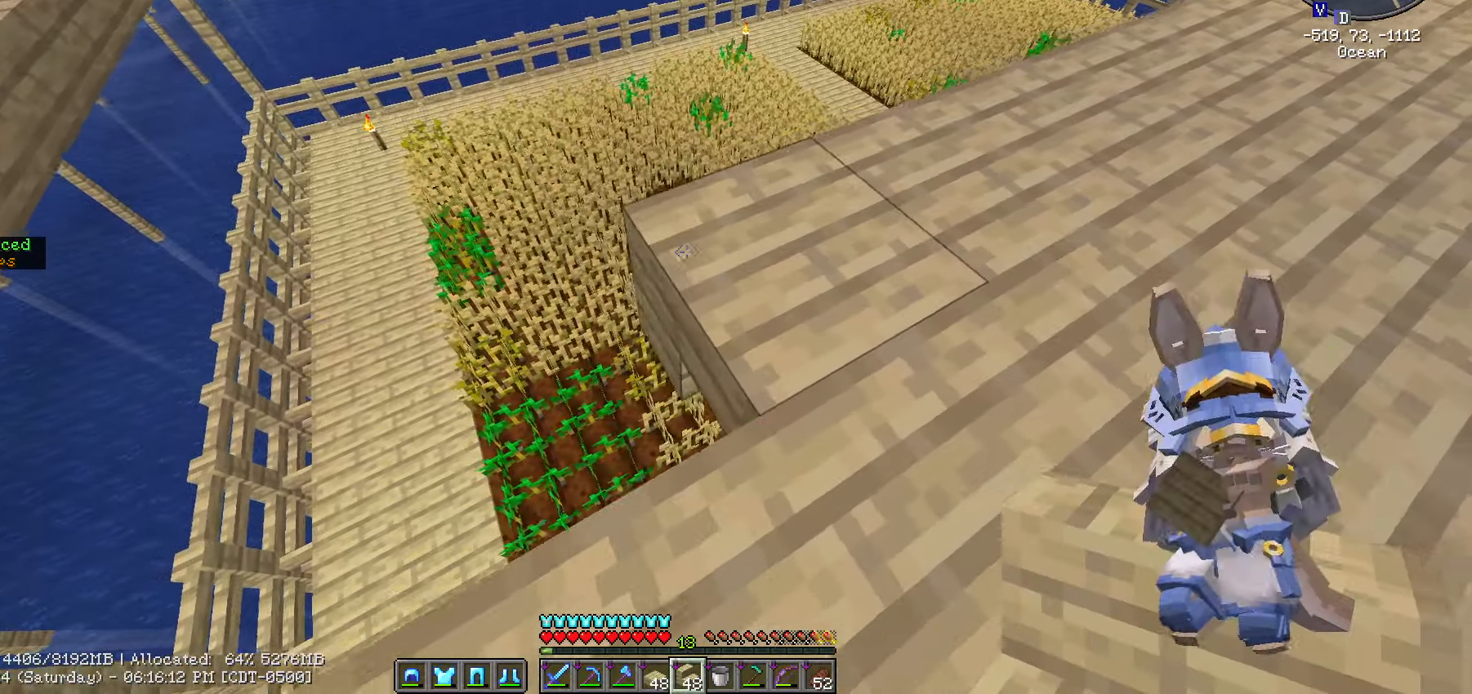
{"keys": ["a", "shift_l"], "mouse": [], "events": [[150, "s", "down"], [200, "mouse_right", "down"], [283, "mouse_right", "up"], [333, "s", "up"]]}
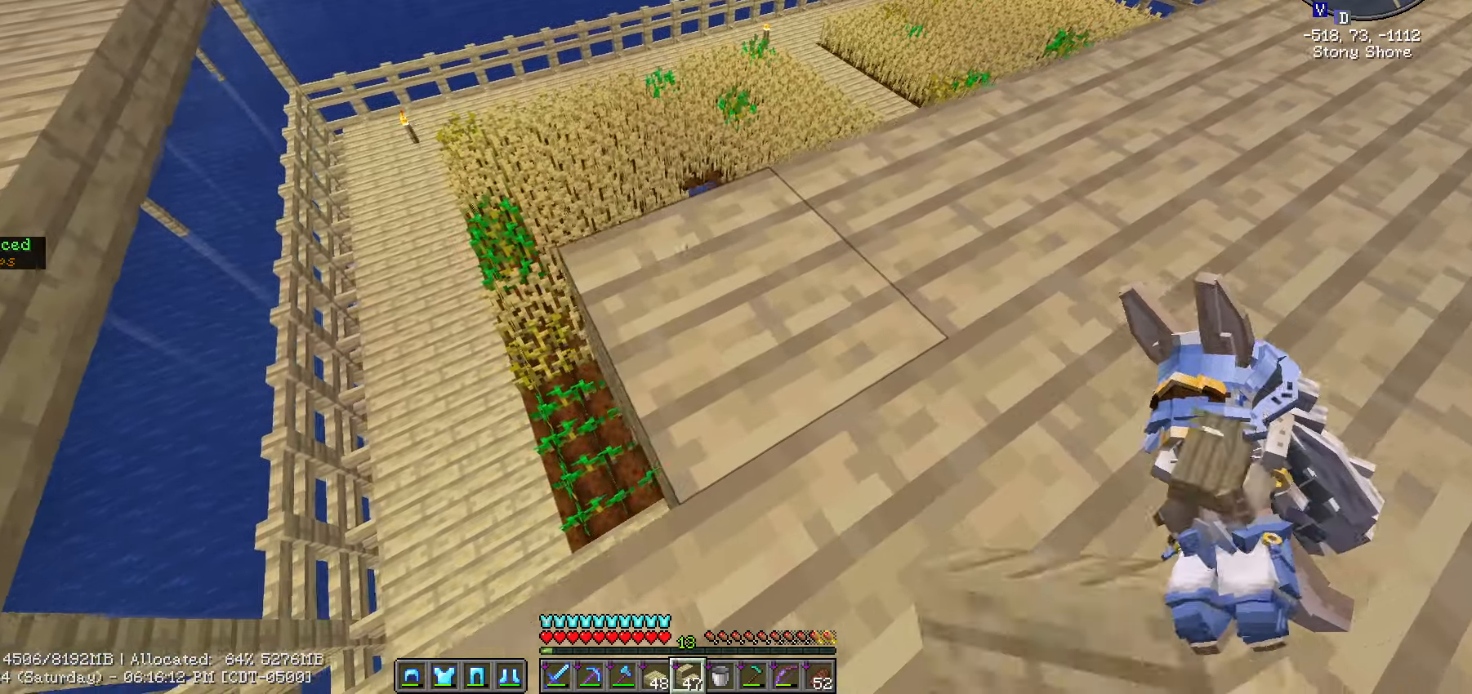
{"keys": ["a", "s", "shift_l"], "mouse": ["right"], "events": [[250, "s", "down"], [450, "mouse_right", "down"]]}
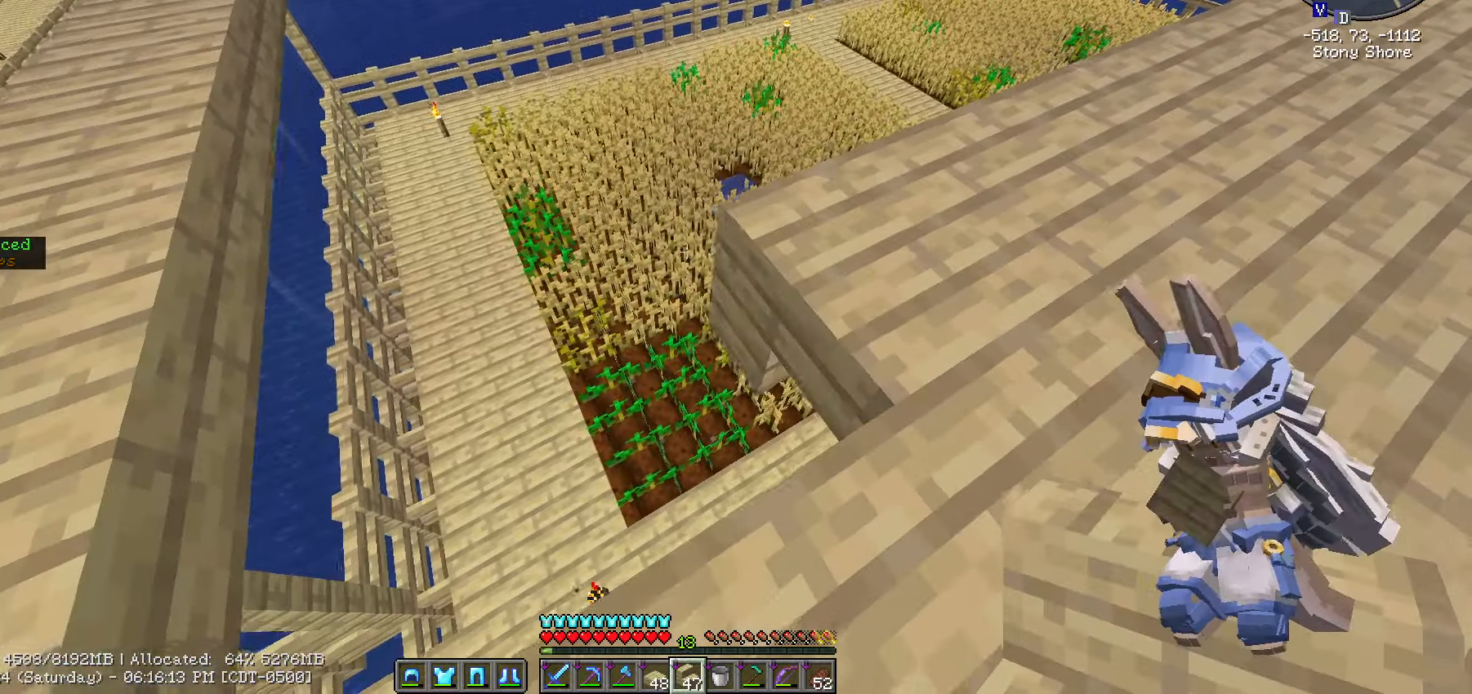
{"keys": ["shift_l"], "mouse": [], "events": [[83, "mouse_right", "up"], [133, "s", "up"], [233, "a", "up"]]}
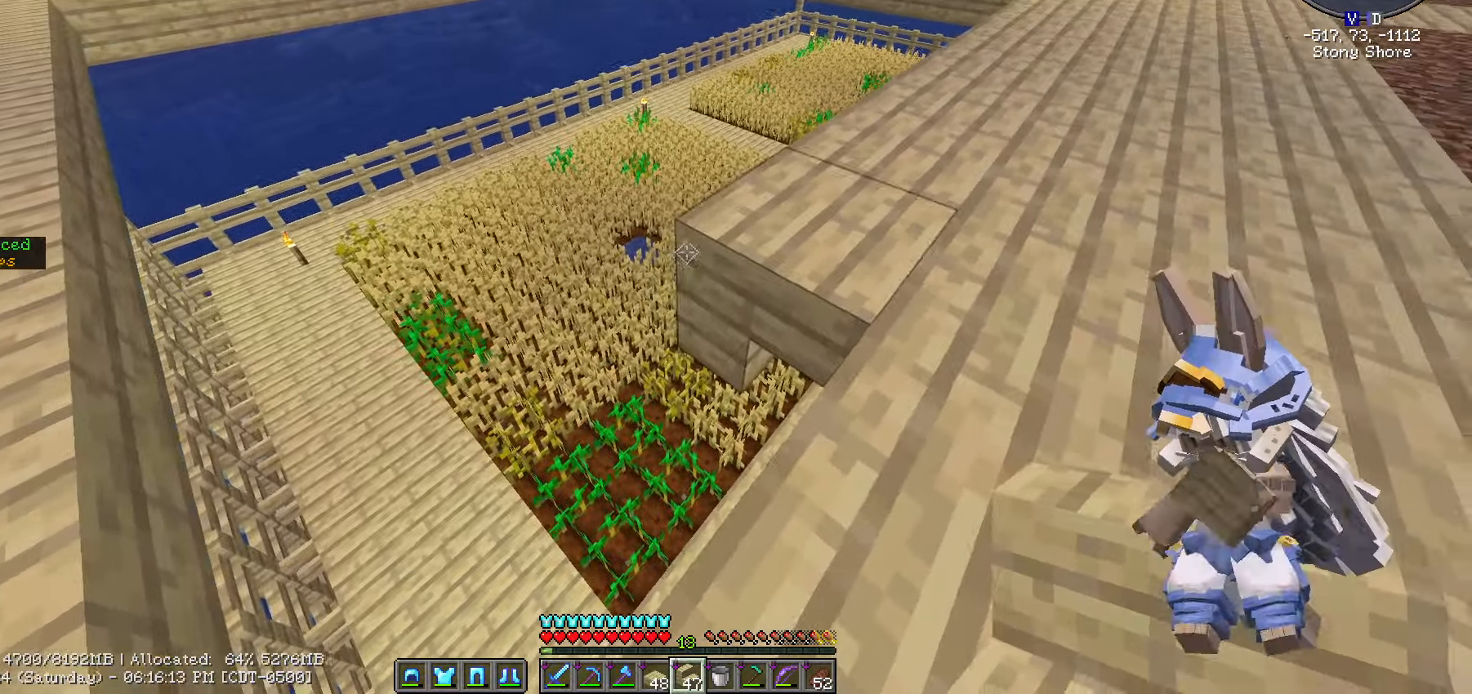
{"keys": ["a", "shift_l"], "mouse": [], "events": [[100, "d", "down"], [100, "mouse_right", "down"], [200, "d", "up"], [250, "mouse_right", "up"], [466, "a", "down"]]}
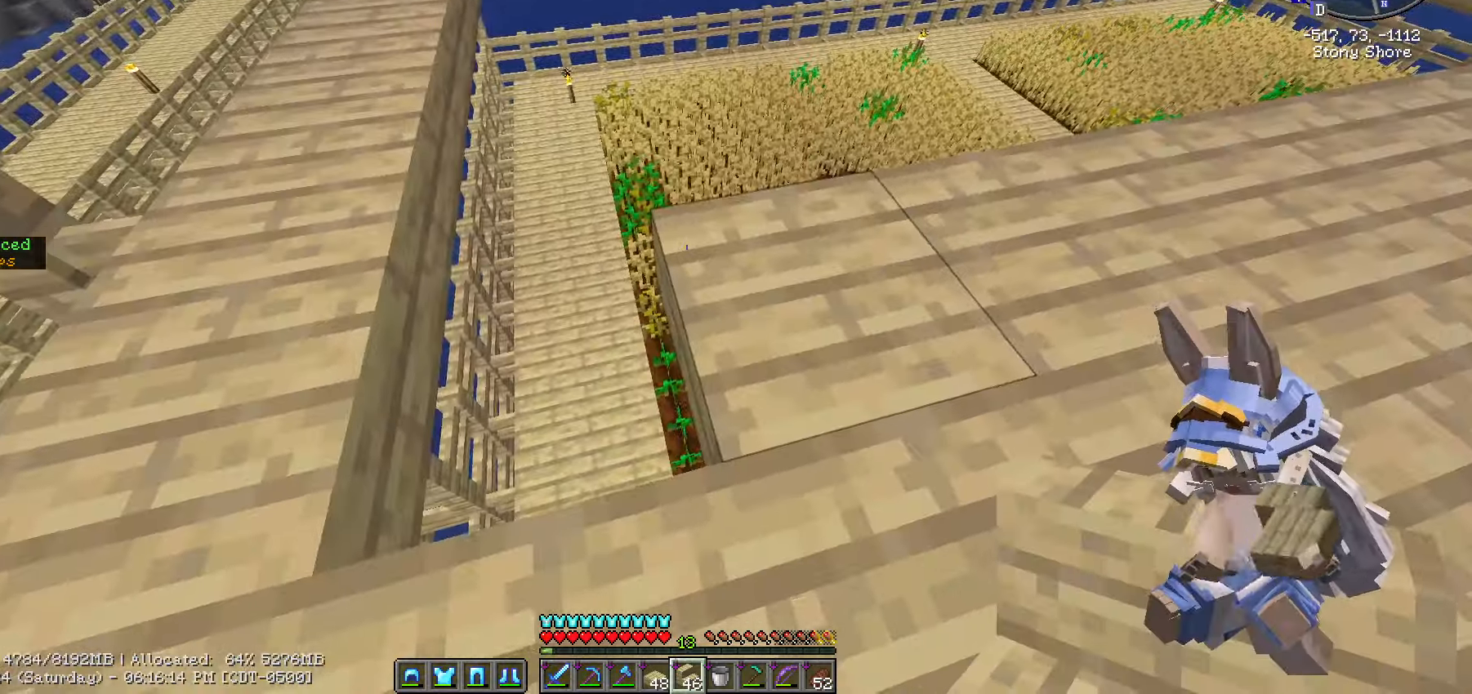
{"keys": ["shift_l"], "mouse": [], "events": [[100, "a", "up"], [250, "mouse_right", "down"], [400, "mouse_right", "up"]]}
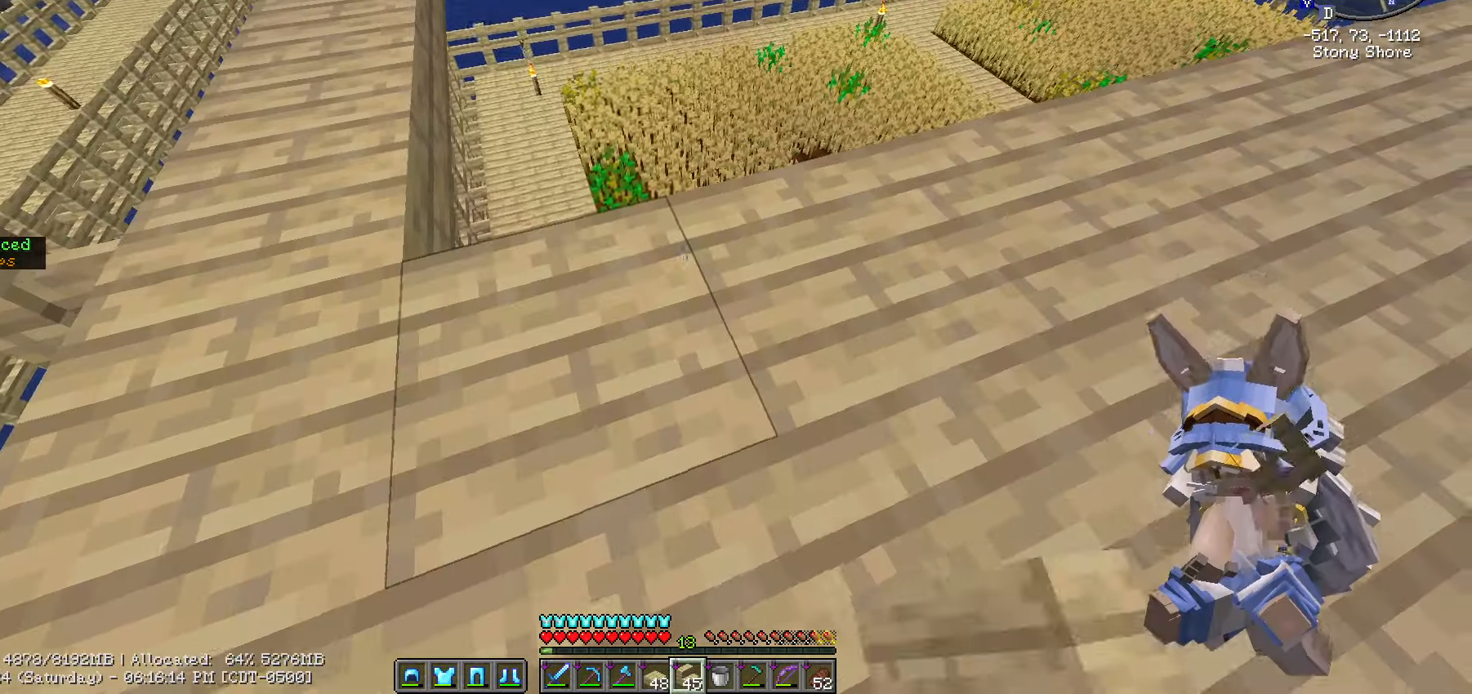
{"keys": [], "mouse": [], "events": [[16, "d", "down"], [100, "w", "down"], [133, "shift_l", "up"], [233, "d", "up"], [283, "w", "up"]]}
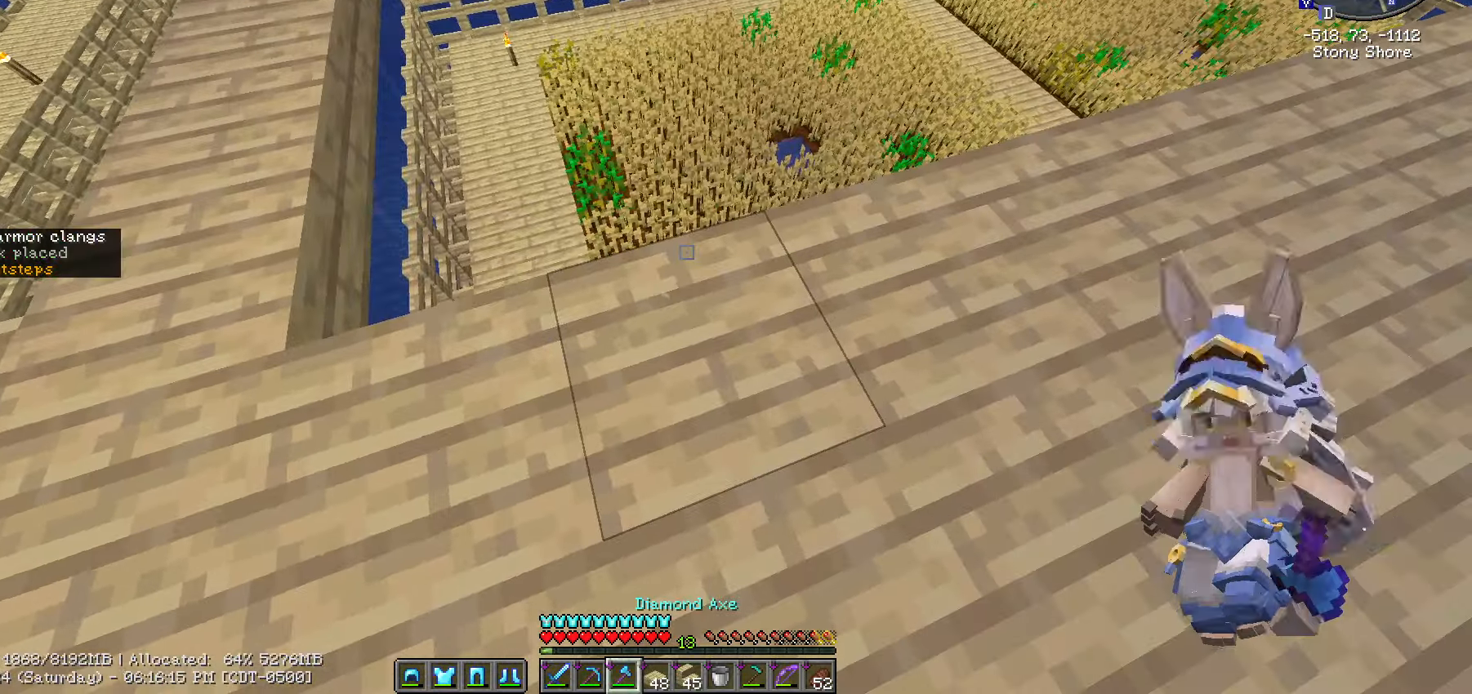
{"keys": ["shift_l", "w"], "mouse": ["left"], "events": [[50, "d", "down"], [100, "shift_l", "down"], [200, "mouse_left", "down"], [350, "d", "up"], [483, "w", "down"]]}